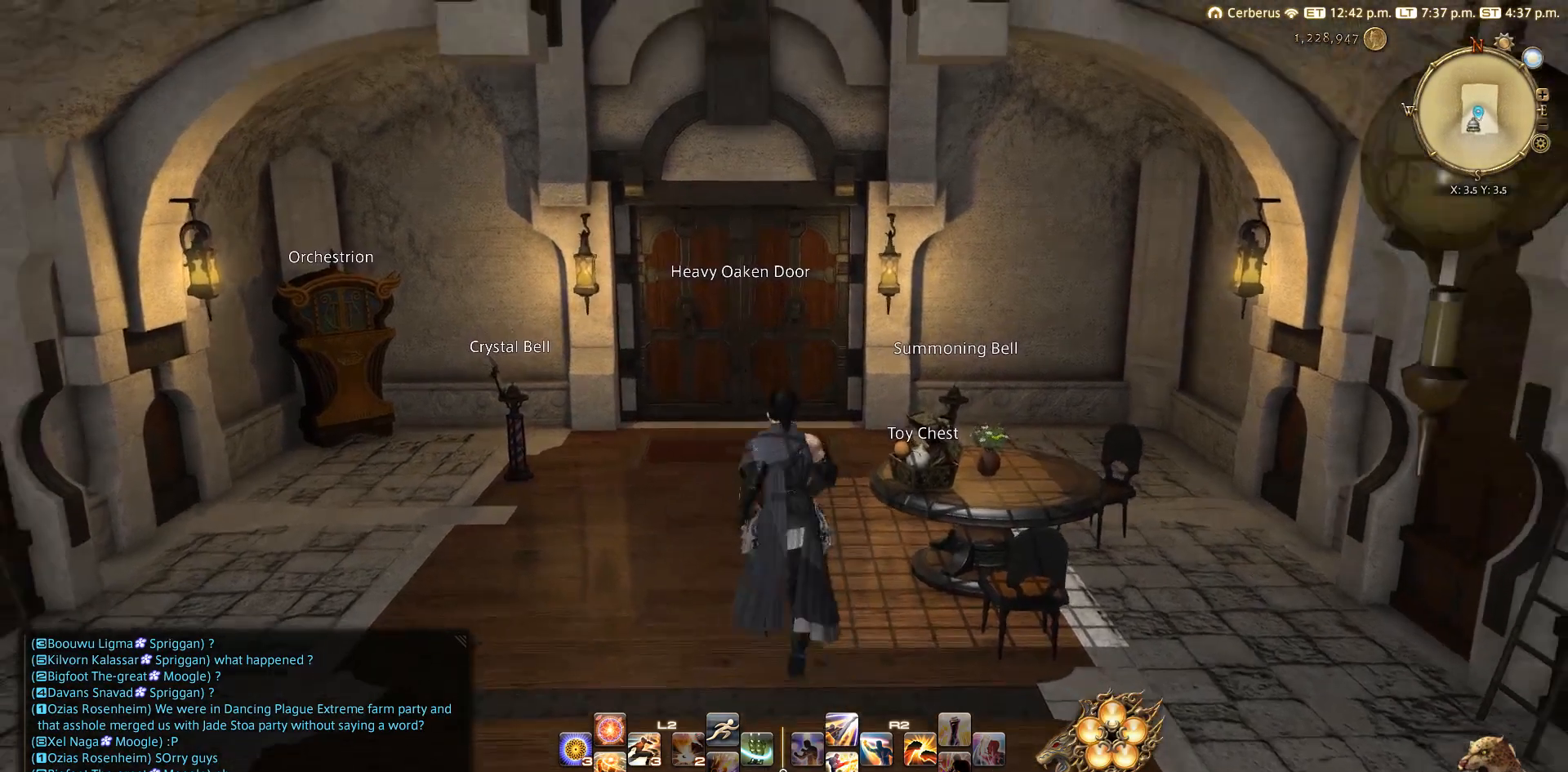
Gameplay with a controller (PlayStation layout); each line is a JSON object with the inputs held at the frame after it. "events" lists button and stick changes between this image and that frame as [ms after this image, input, new state], when the widget could be followed in between. Not read: L3 R3.
{"buttons": [], "left_stick": "up", "right_stick": "center", "events": [[67, "CIRCLE", "up"], [250, "CIRCLE", "down"], [250, "left_stick", "up"], [333, "CIRCLE", "up"], [417, "CIRCLE", "down"], [483, "CIRCLE", "up"]]}
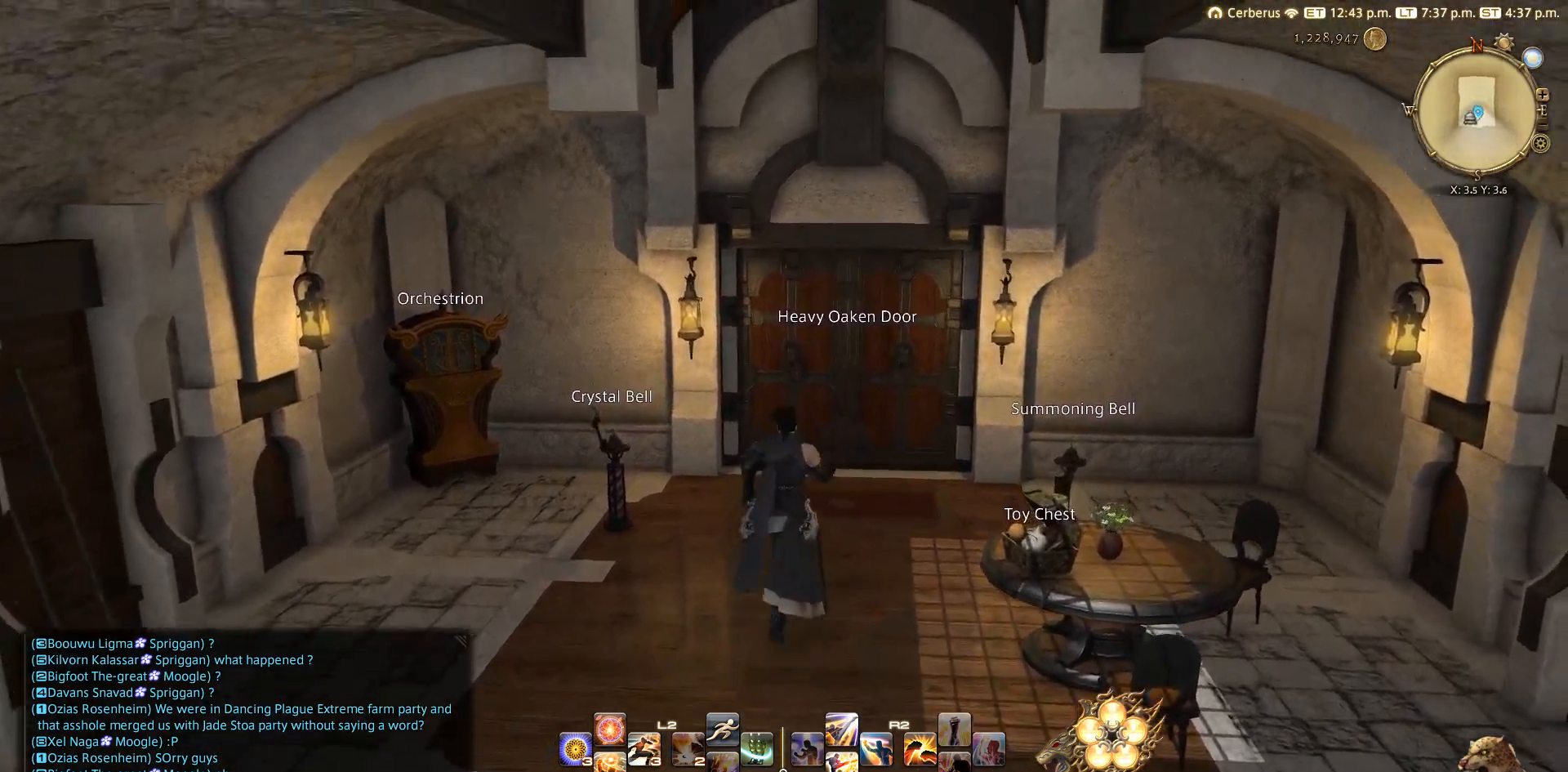
{"buttons": [], "left_stick": "up-right", "right_stick": "center", "events": [[100, "CIRCLE", "down"], [300, "CIRCLE", "up"], [417, "CIRCLE", "down"], [467, "CIRCLE", "up"], [483, "left_stick", "up-right"]]}
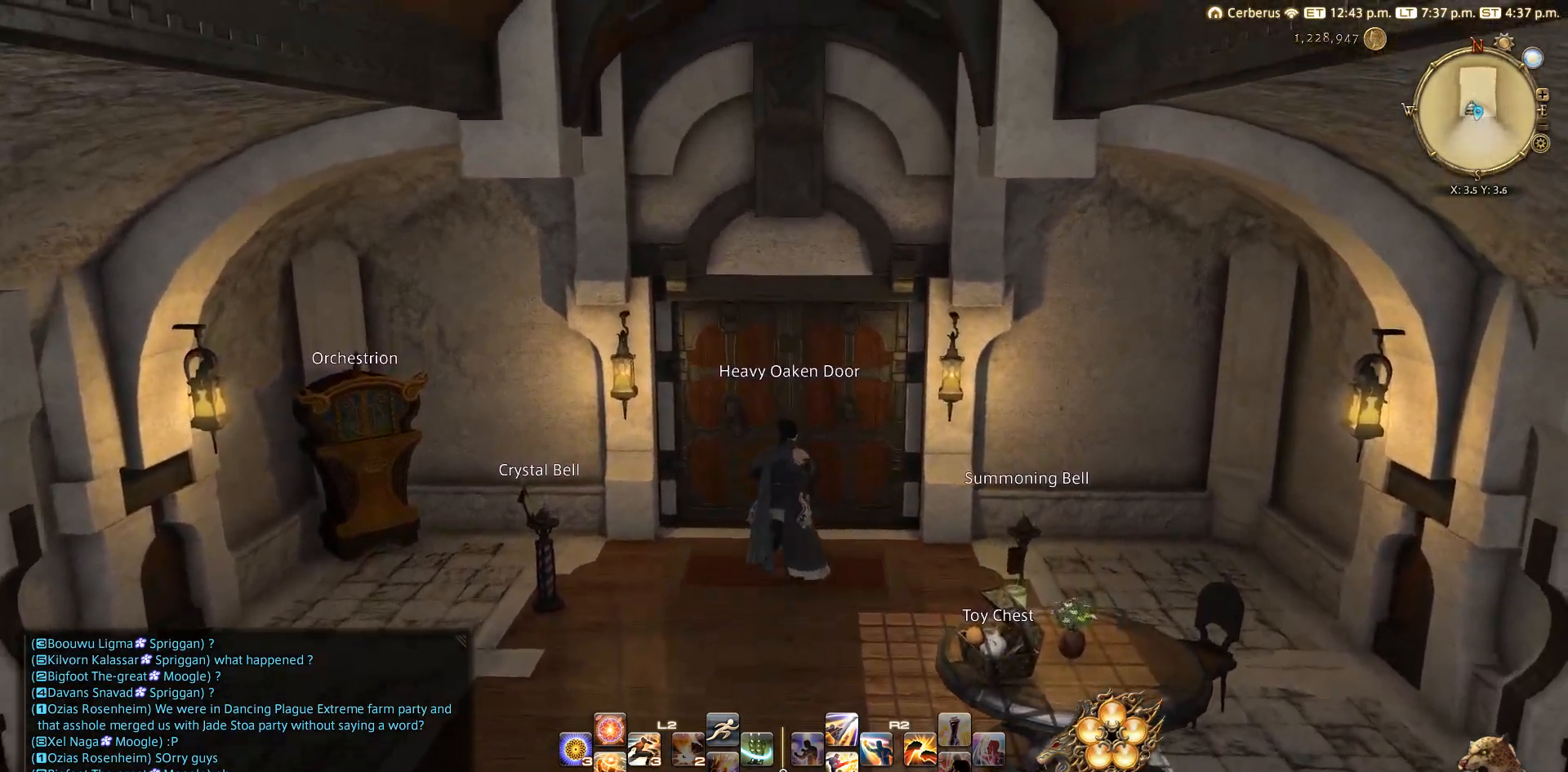
{"buttons": ["CIRCLE"], "left_stick": "down", "right_stick": "center", "events": [[33, "left_stick", "right"], [117, "left_stick", "down"], [267, "right_stick", "left"], [350, "right_stick", "center"], [450, "CIRCLE", "down"]]}
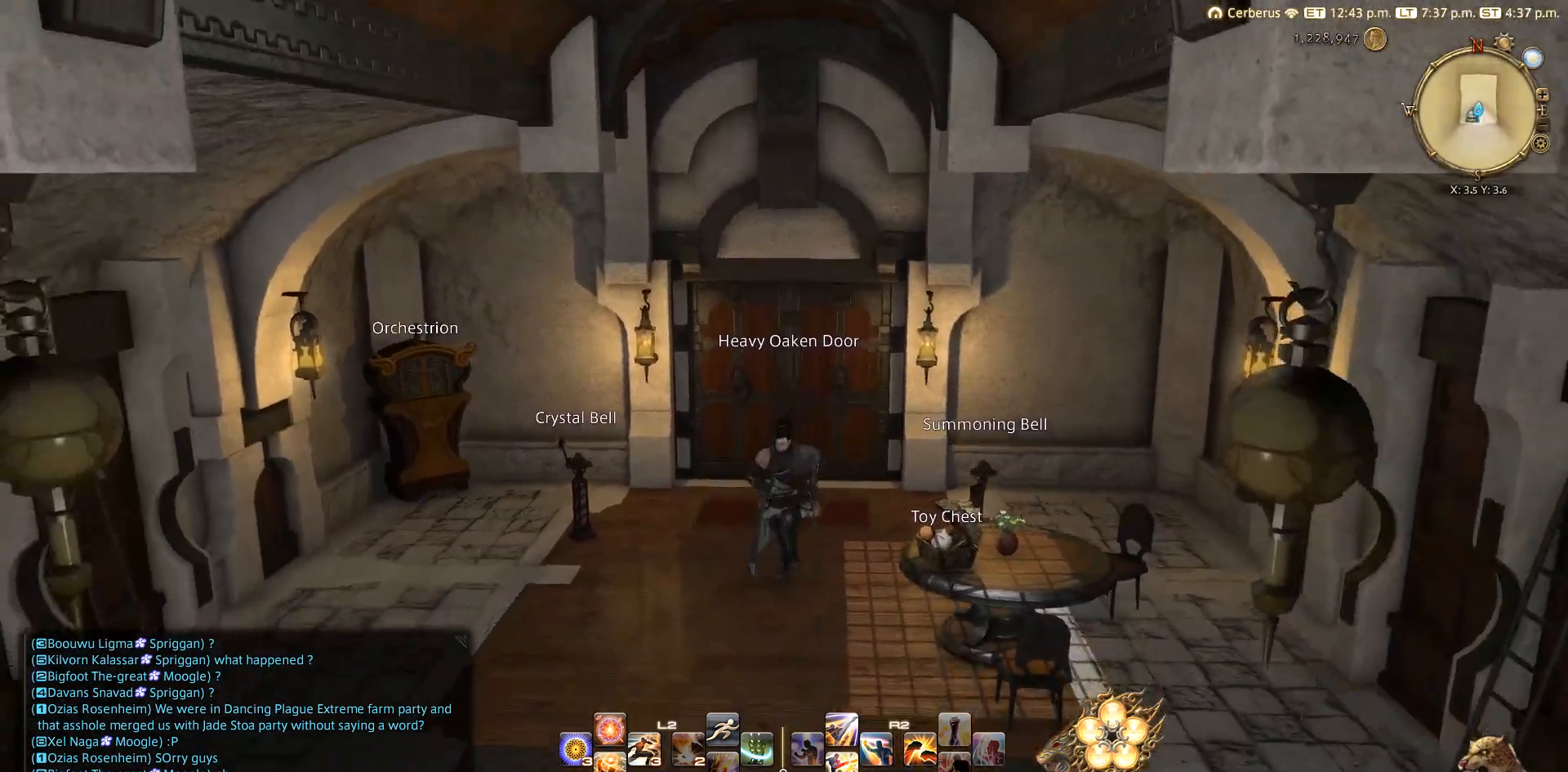
{"buttons": [], "left_stick": "down", "right_stick": "center", "events": [[117, "CIRCLE", "up"], [283, "CIRCLE", "down"], [417, "CIRCLE", "up"], [433, "CIRCLE", "down"], [500, "CIRCLE", "up"]]}
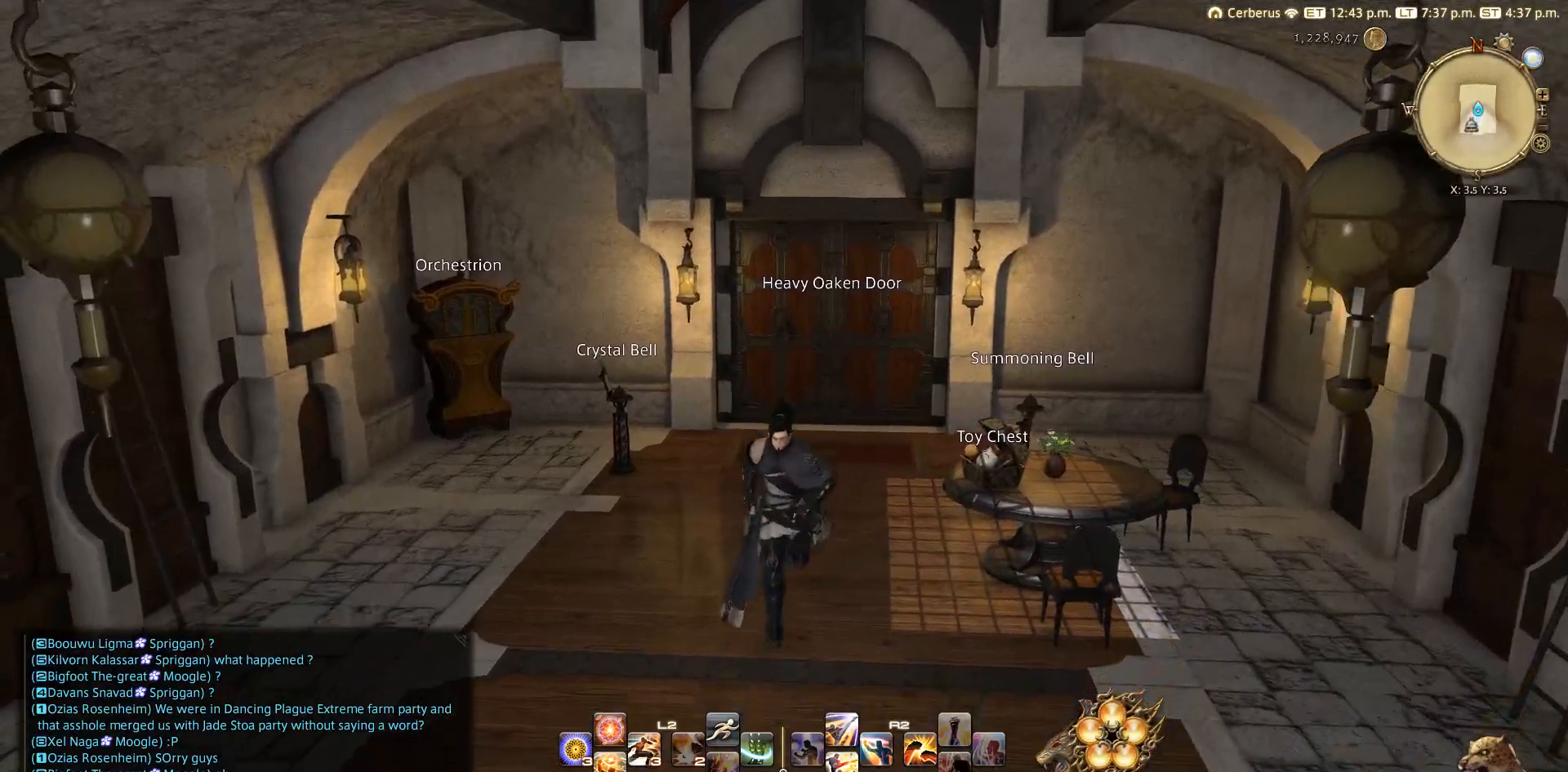
{"buttons": ["CIRCLE"], "left_stick": "down", "right_stick": "center", "events": [[117, "CIRCLE", "down"], [217, "CIRCLE", "up"], [400, "CIRCLE", "down"]]}
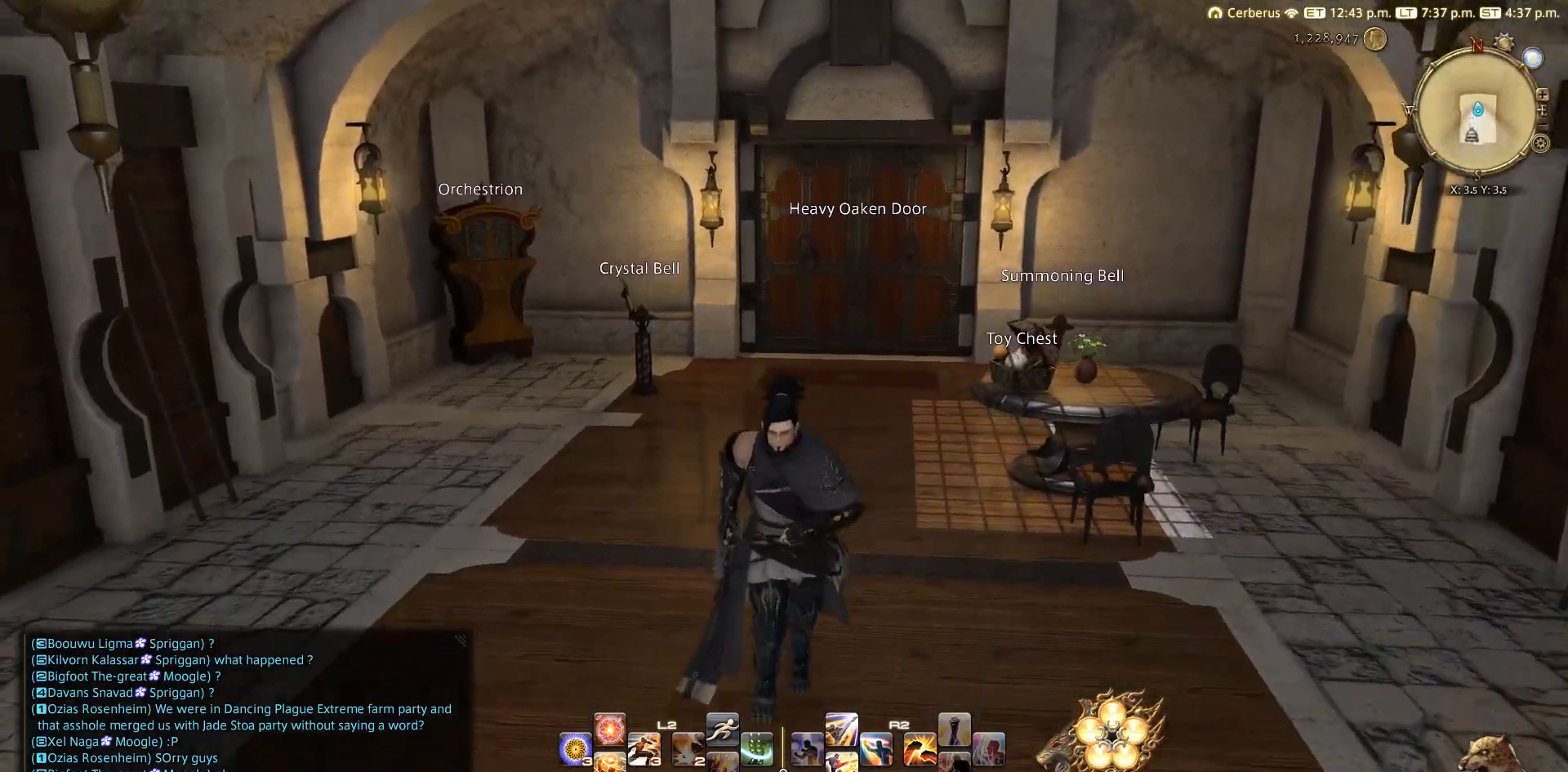
{"buttons": ["CIRCLE"], "left_stick": "up", "right_stick": "center", "events": [[133, "CIRCLE", "up"], [183, "CIRCLE", "down"], [267, "left_stick", "left"], [300, "CIRCLE", "up"], [350, "CIRCLE", "down"], [383, "left_stick", "up"]]}
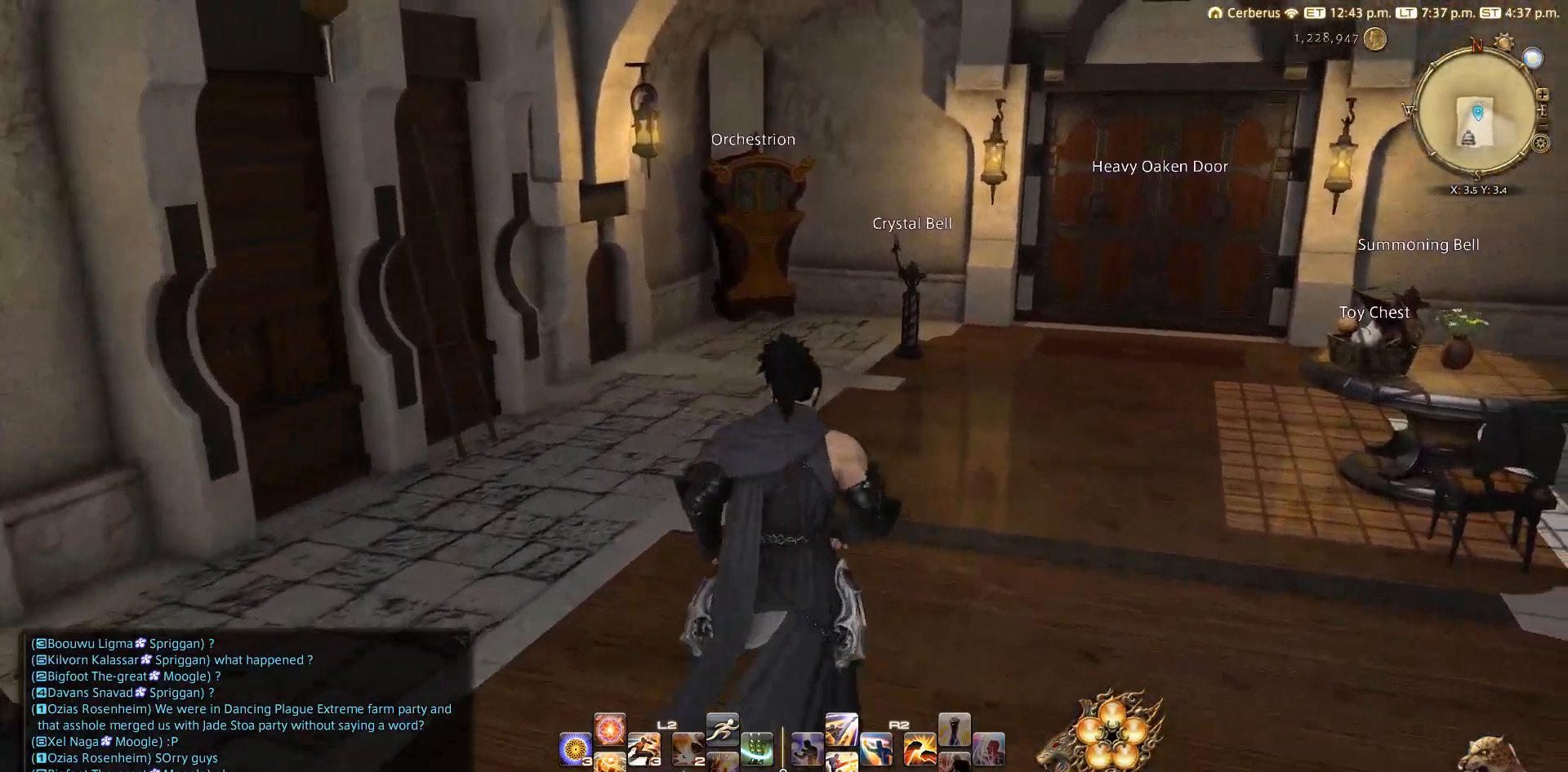
{"buttons": ["CIRCLE"], "left_stick": "center", "right_stick": "center", "events": [[200, "left_stick", "up-right"], [267, "CIRCLE", "up"], [333, "CIRCLE", "down"], [367, "left_stick", "center"], [417, "CIRCLE", "up"], [483, "CIRCLE", "down"]]}
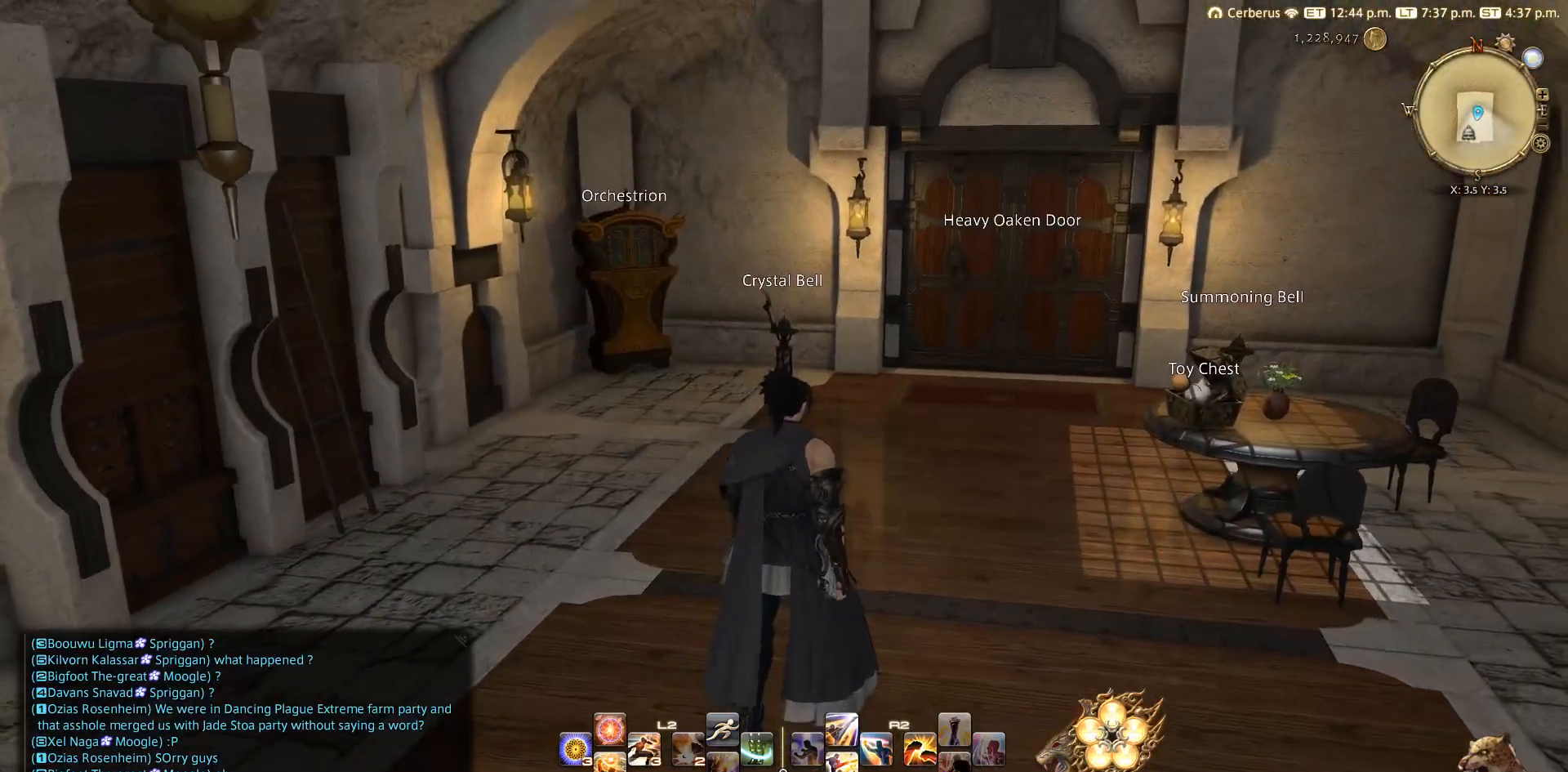
{"buttons": ["CIRCLE"], "left_stick": "up", "right_stick": "center", "events": [[100, "CIRCLE", "up"], [100, "left_stick", "up"], [150, "CIRCLE", "down"], [250, "CIRCLE", "up"], [317, "CIRCLE", "down"], [383, "CIRCLE", "up"], [467, "CIRCLE", "down"]]}
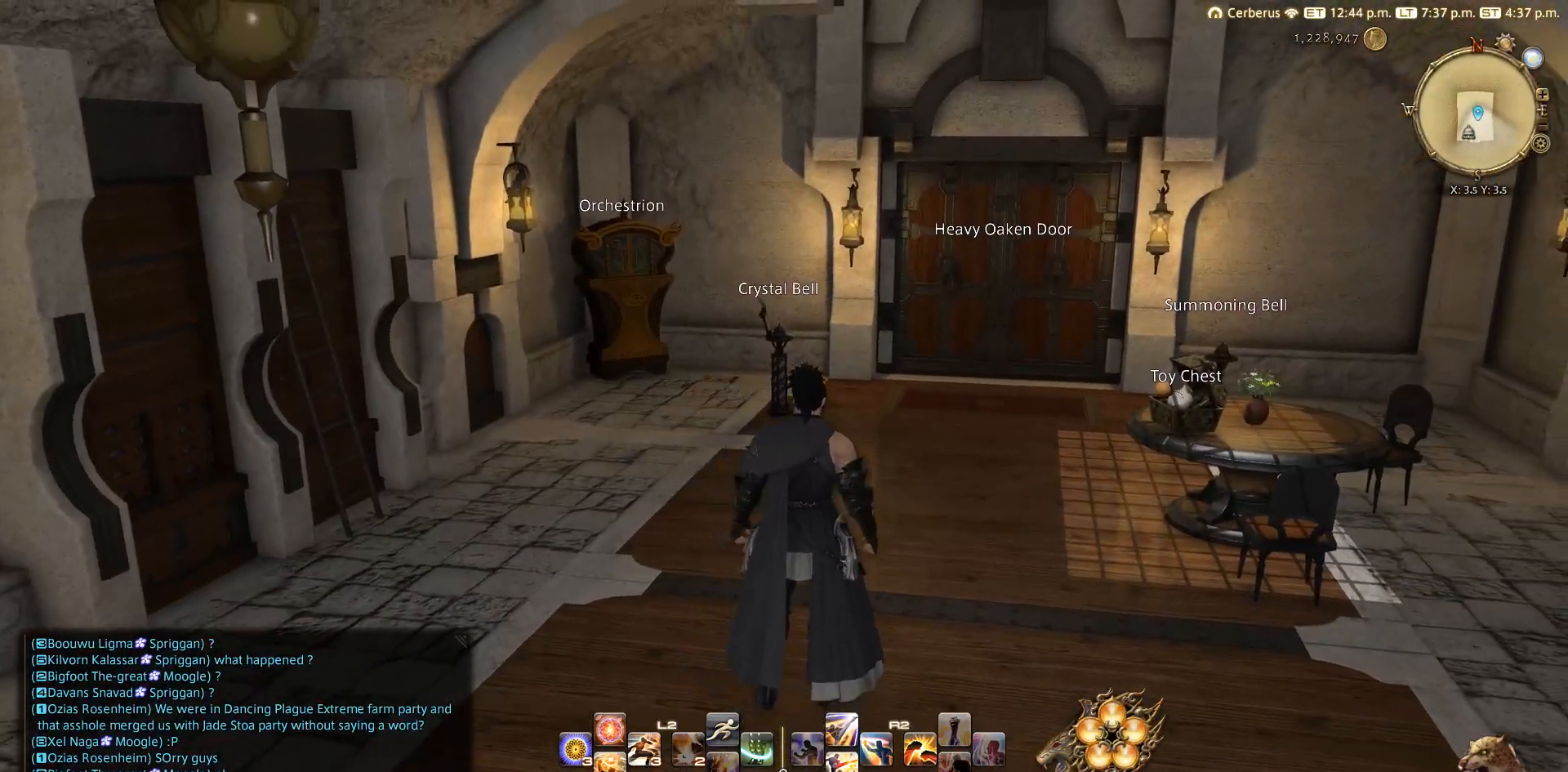
{"buttons": [], "left_stick": "up", "right_stick": "center", "events": [[100, "CIRCLE", "up"], [317, "CIRCLE", "down"], [400, "CIRCLE", "up"]]}
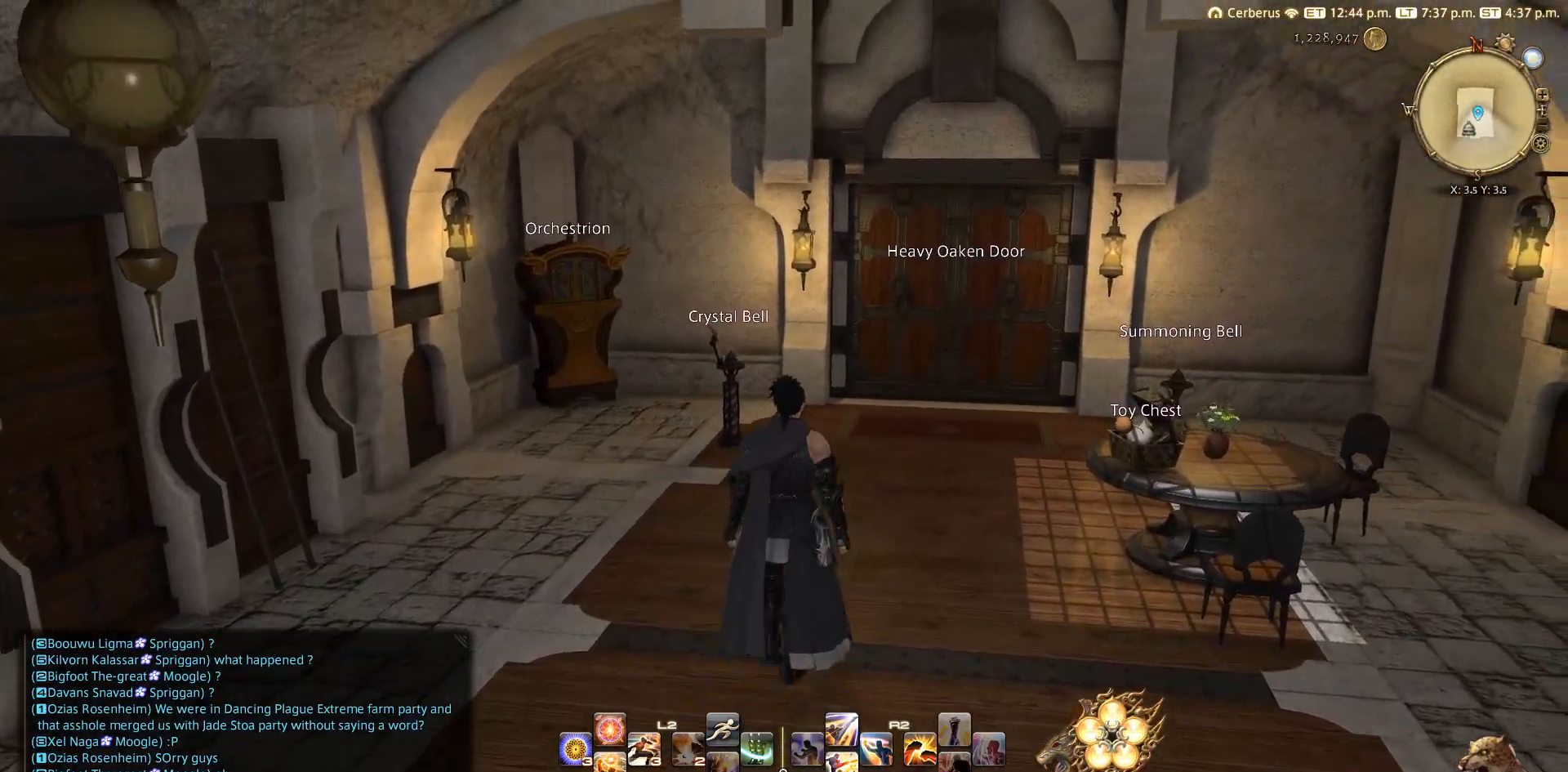
{"buttons": ["CIRCLE"], "left_stick": "up", "right_stick": "center", "events": [[17, "CIRCLE", "down"], [100, "CIRCLE", "up"], [300, "CIRCLE", "down"], [367, "CIRCLE", "up"], [400, "CIRCLE", "down"]]}
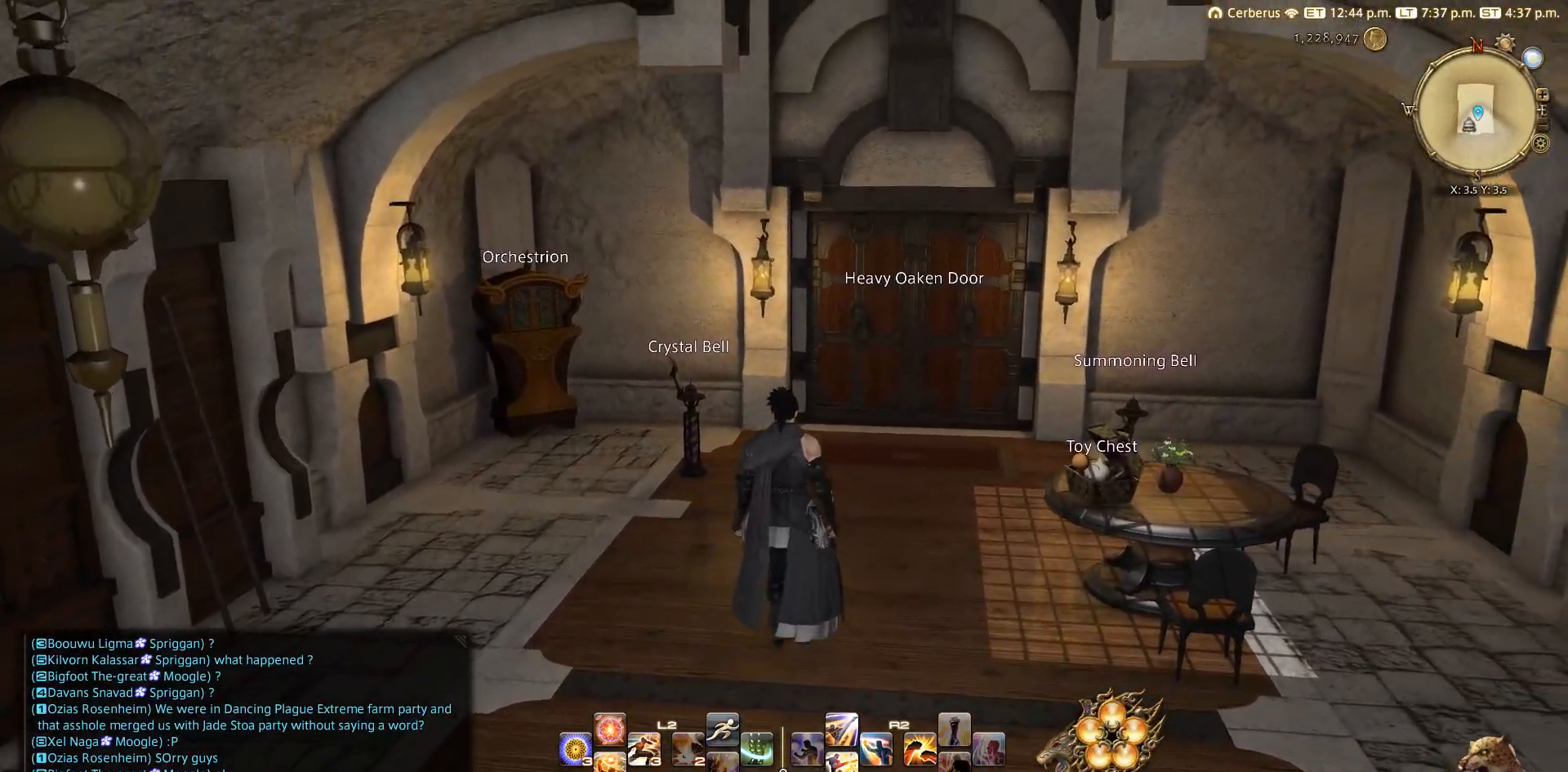
{"buttons": [], "left_stick": "center", "right_stick": "center", "events": [[50, "left_stick", "center"], [100, "CIRCLE", "up"]]}
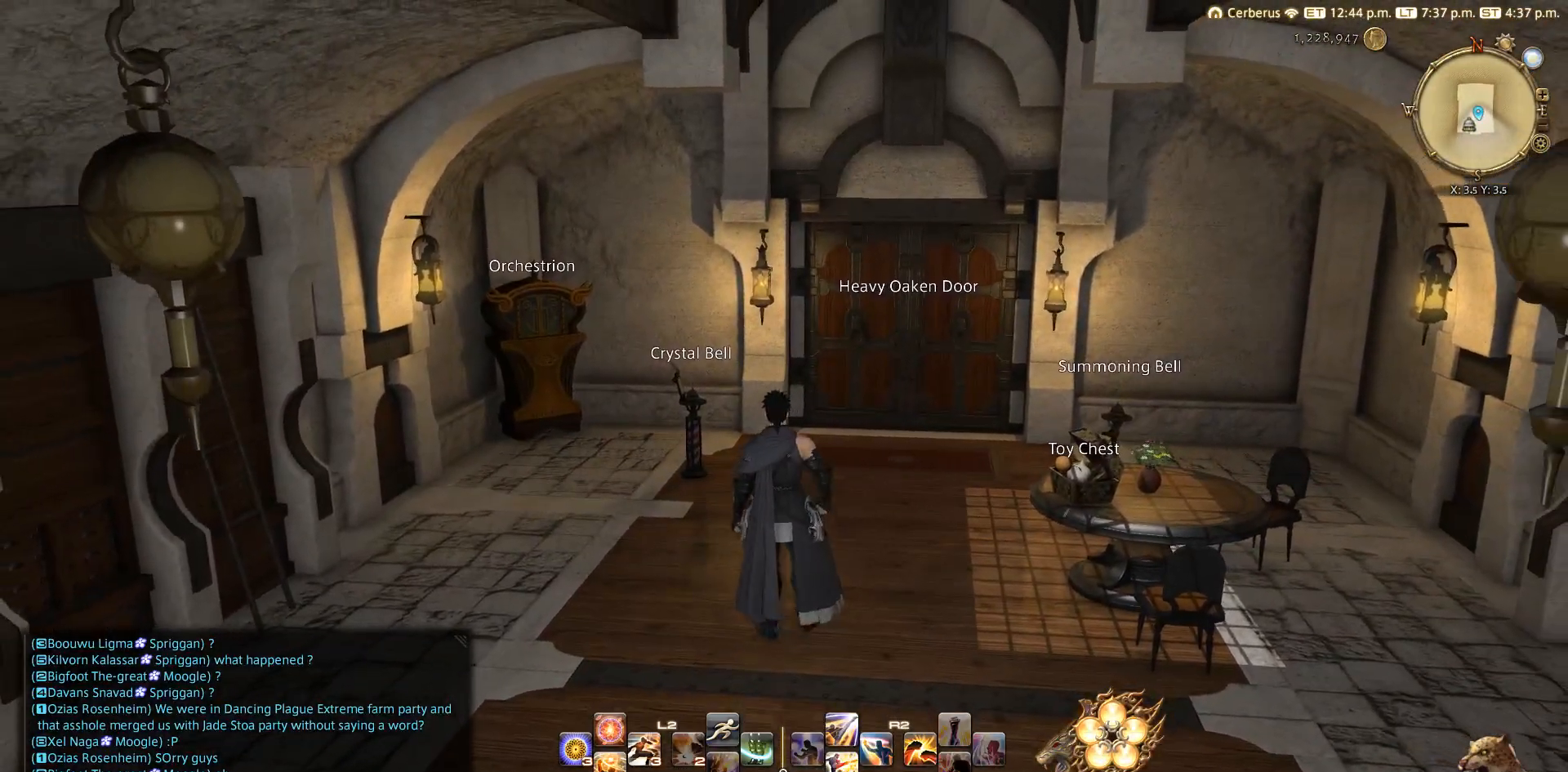
{"buttons": ["CIRCLE"], "left_stick": "center", "right_stick": "center", "events": [[83, "CIRCLE", "down"], [200, "CIRCLE", "up"], [400, "CIRCLE", "down"]]}
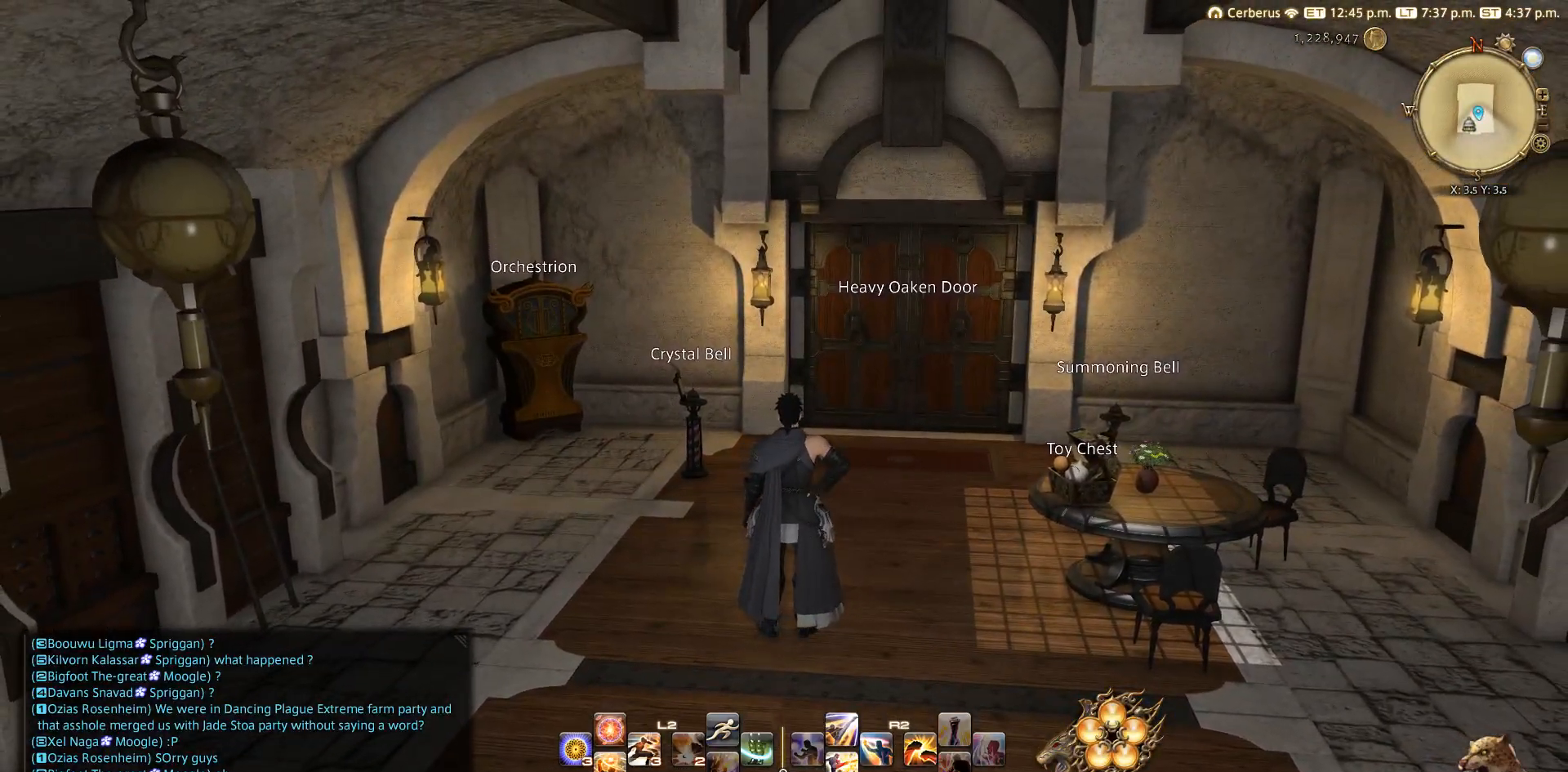
{"buttons": ["CIRCLE"], "left_stick": "center", "right_stick": "center", "events": []}
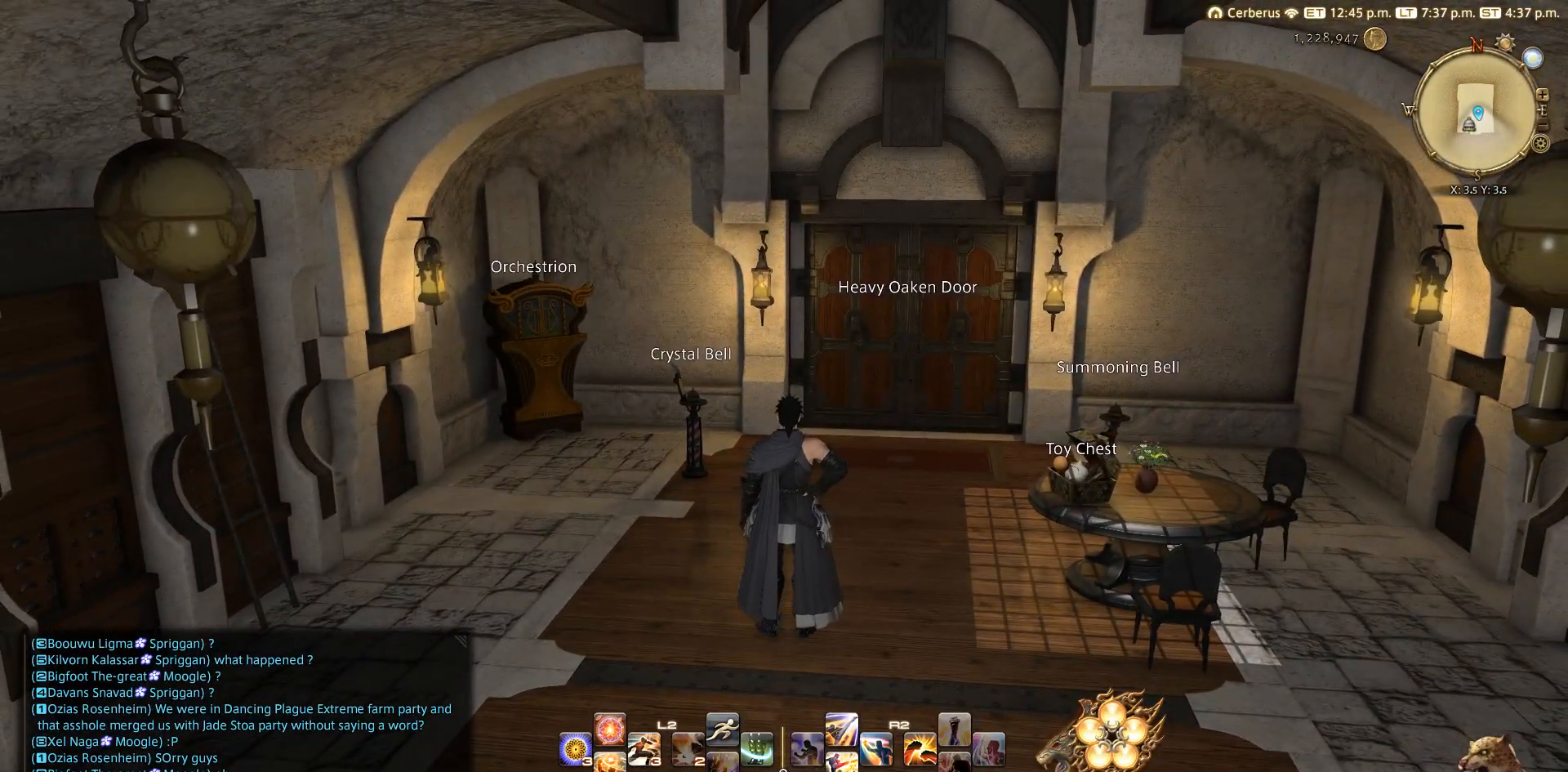
{"buttons": [], "left_stick": "center", "right_stick": "center", "events": [[100, "CIRCLE", "up"], [217, "CIRCLE", "down"], [417, "CIRCLE", "up"]]}
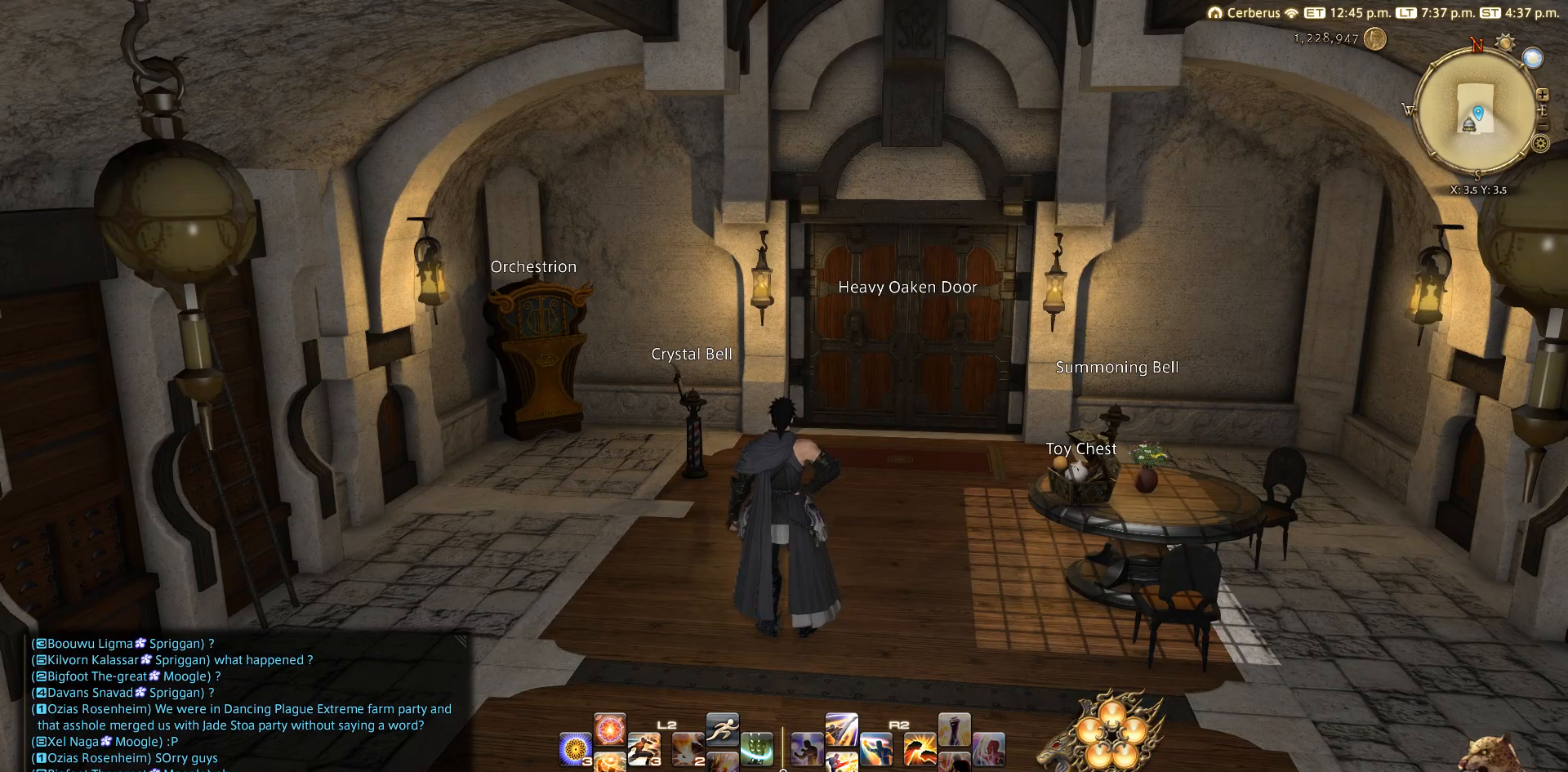
{"buttons": ["CIRCLE"], "left_stick": "center", "right_stick": "center", "events": [[17, "CIRCLE", "down"], [100, "CIRCLE", "up"], [300, "CIRCLE", "down"], [400, "CIRCLE", "up"], [500, "CIRCLE", "down"]]}
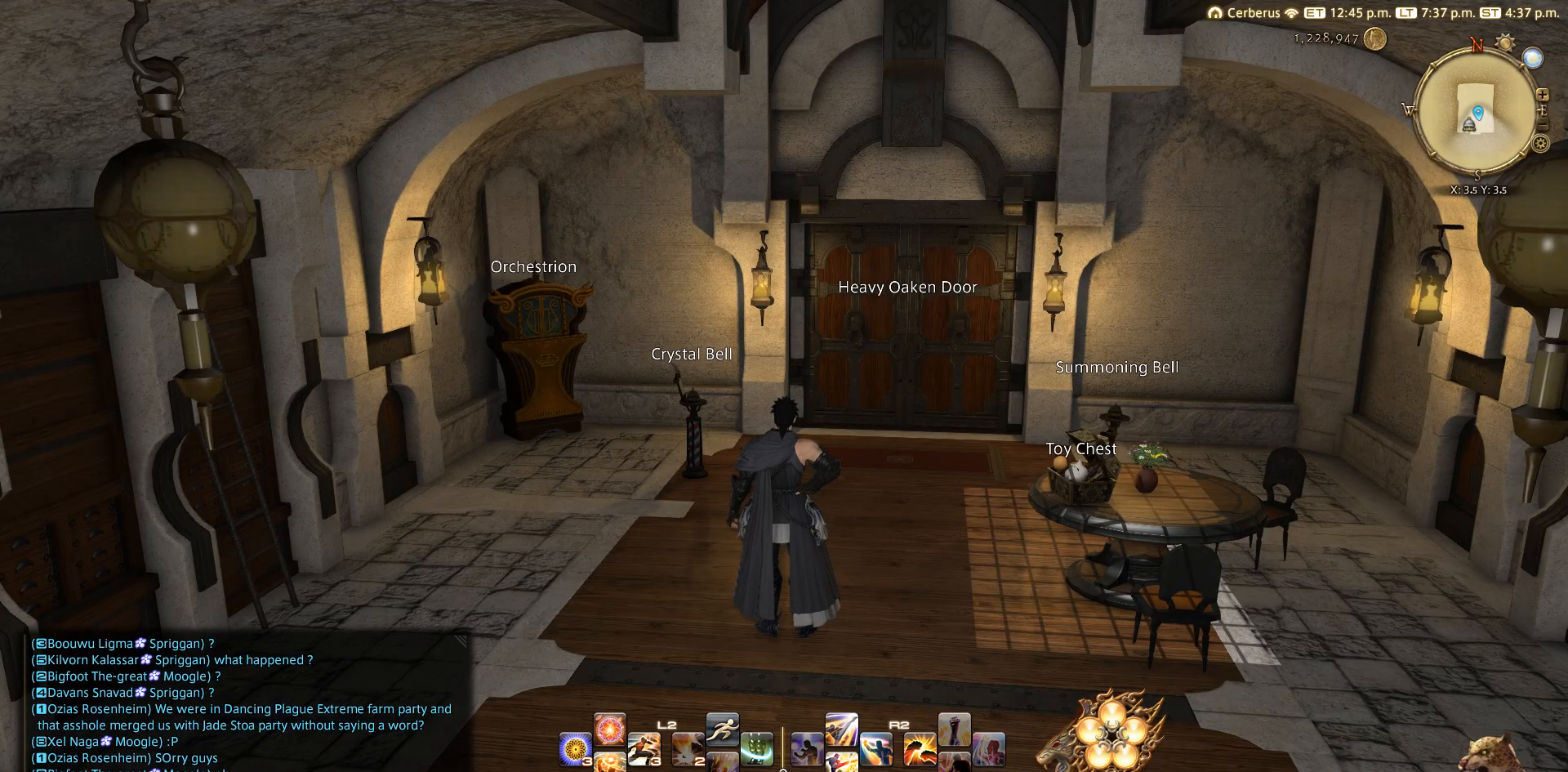
{"buttons": [], "left_stick": "center", "right_stick": "center", "events": [[117, "CIRCLE", "up"]]}